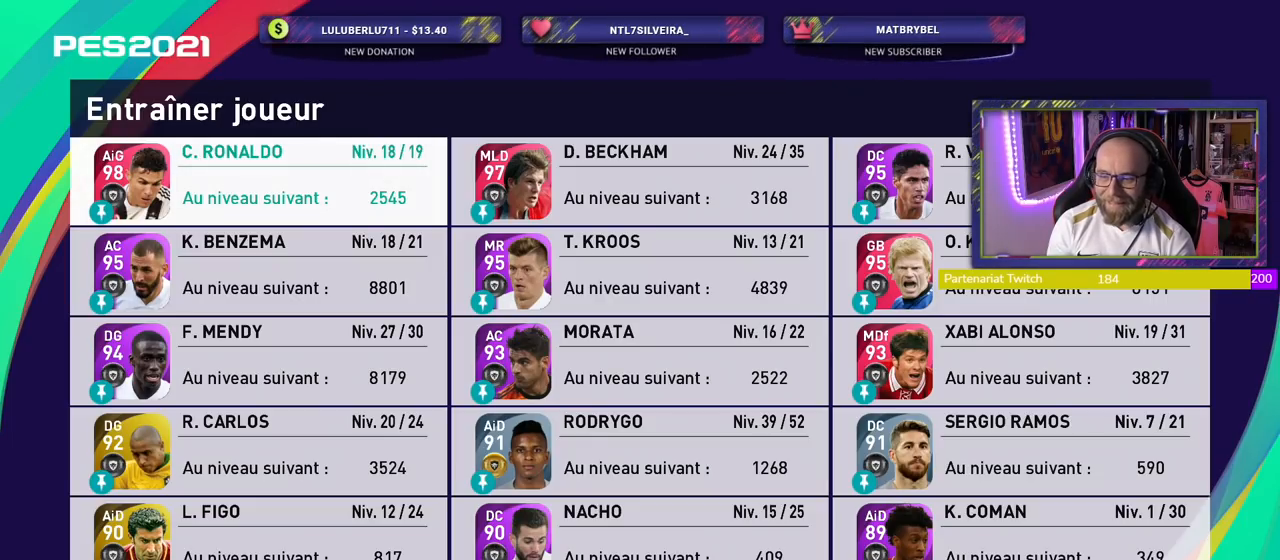
Gameplay with a controller (PlayStation layout); each line is a JSON object with the inputs held at the frame after it. "events" lists button and stick changes between this image and that frame as [ms after this image, input, new state], when the widget could be followed in between. Not read: left_stick.
{"buttons": [], "right_stick": "center", "events": []}
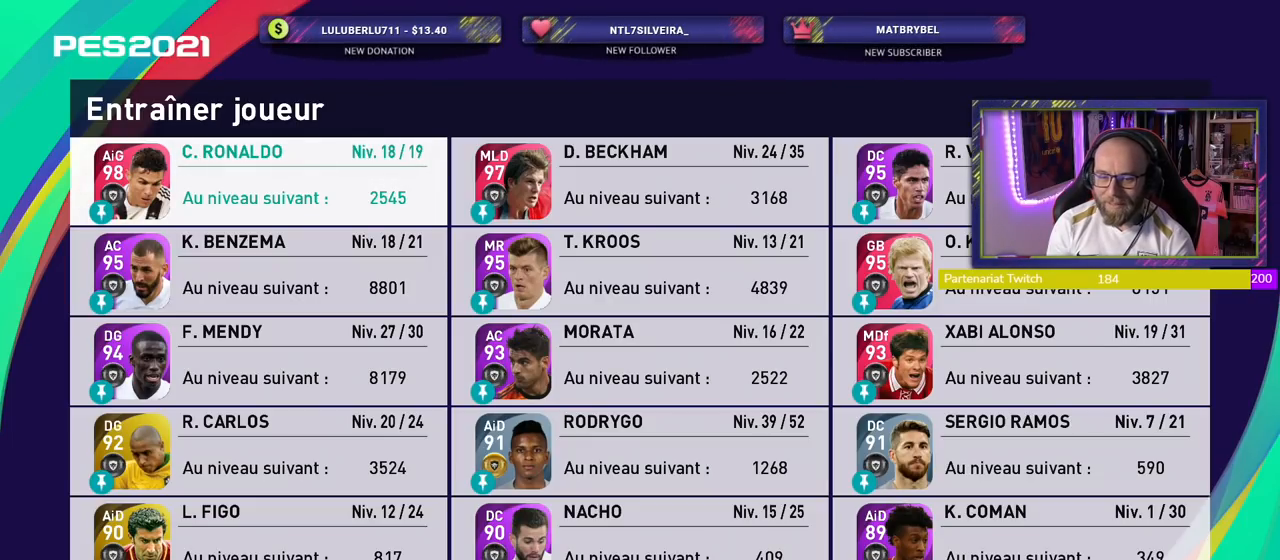
{"buttons": [], "right_stick": "center", "events": [[100, "SQUARE", "down"], [220, "SQUARE", "up"]]}
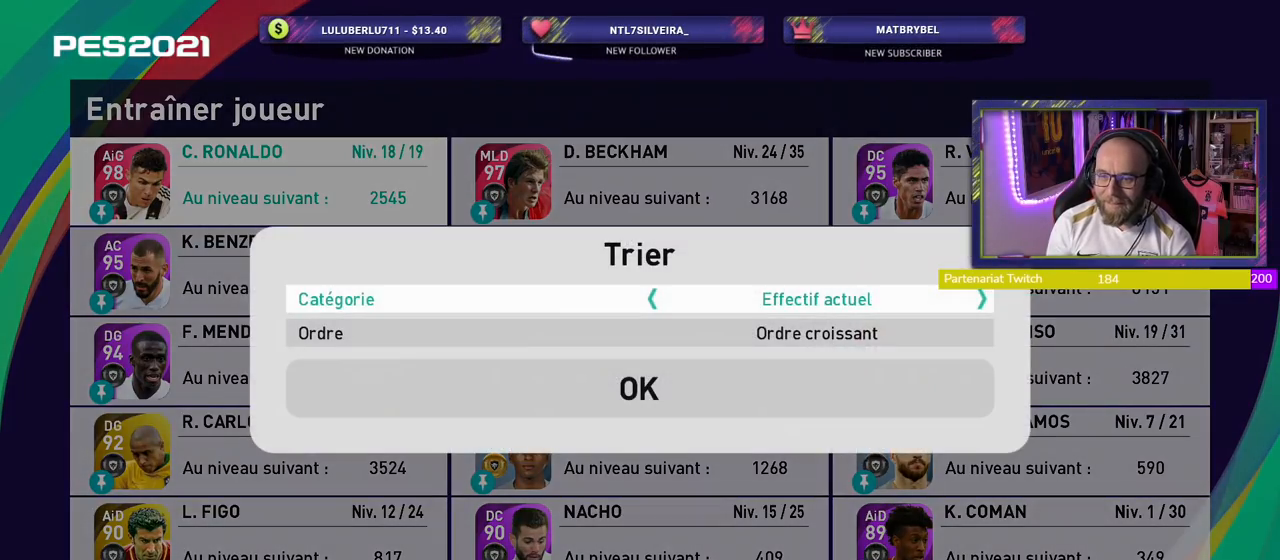
{"buttons": [], "right_stick": "center", "events": []}
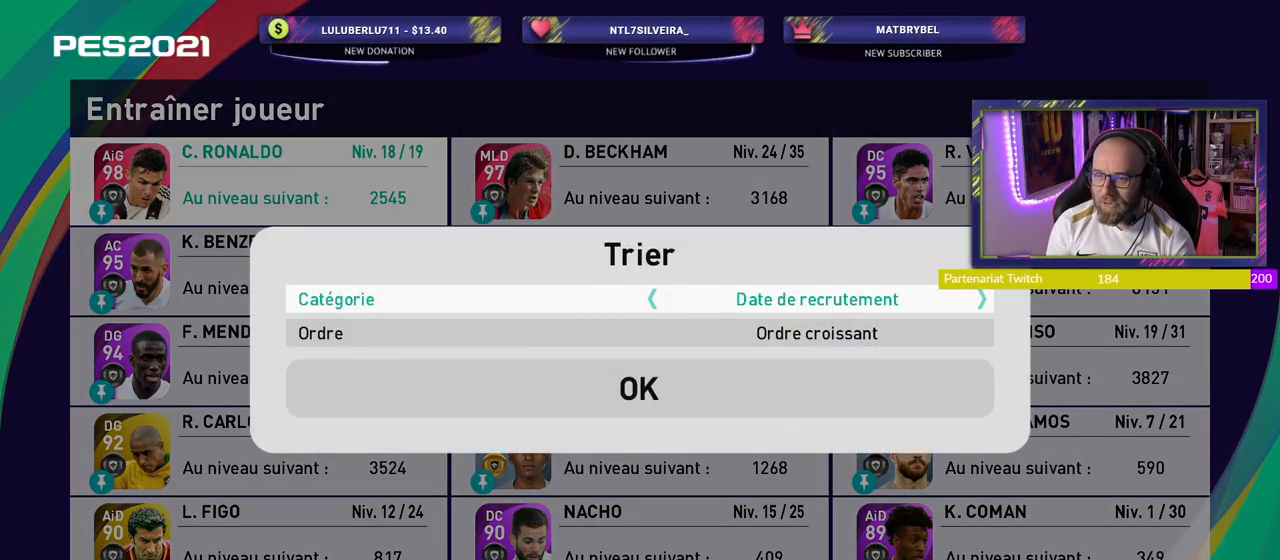
{"buttons": [], "right_stick": "center", "events": []}
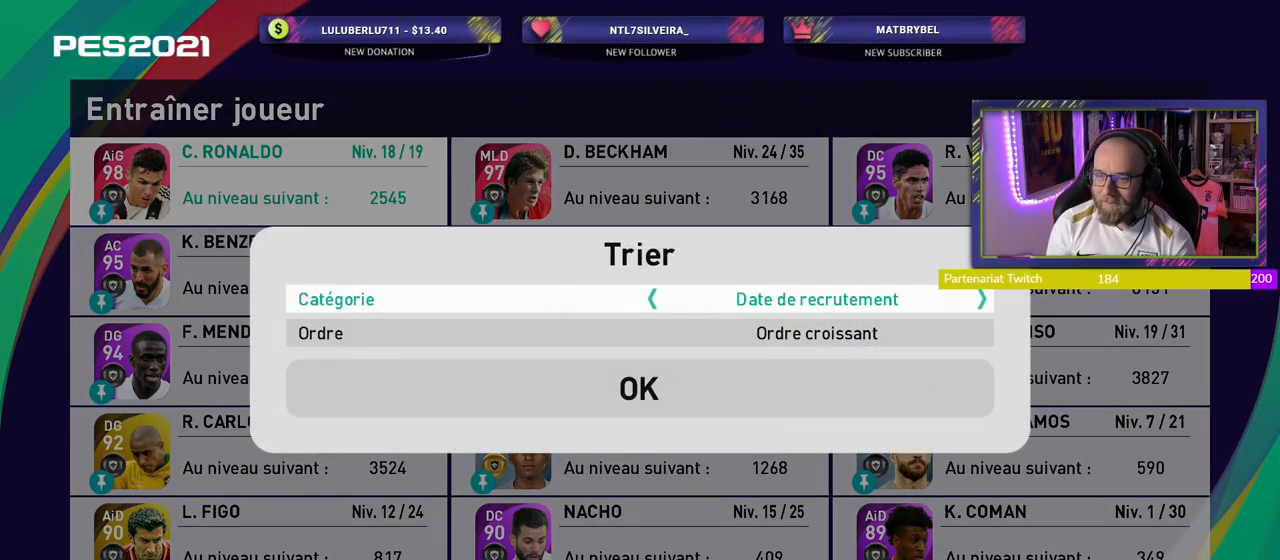
{"buttons": [], "right_stick": "center", "events": []}
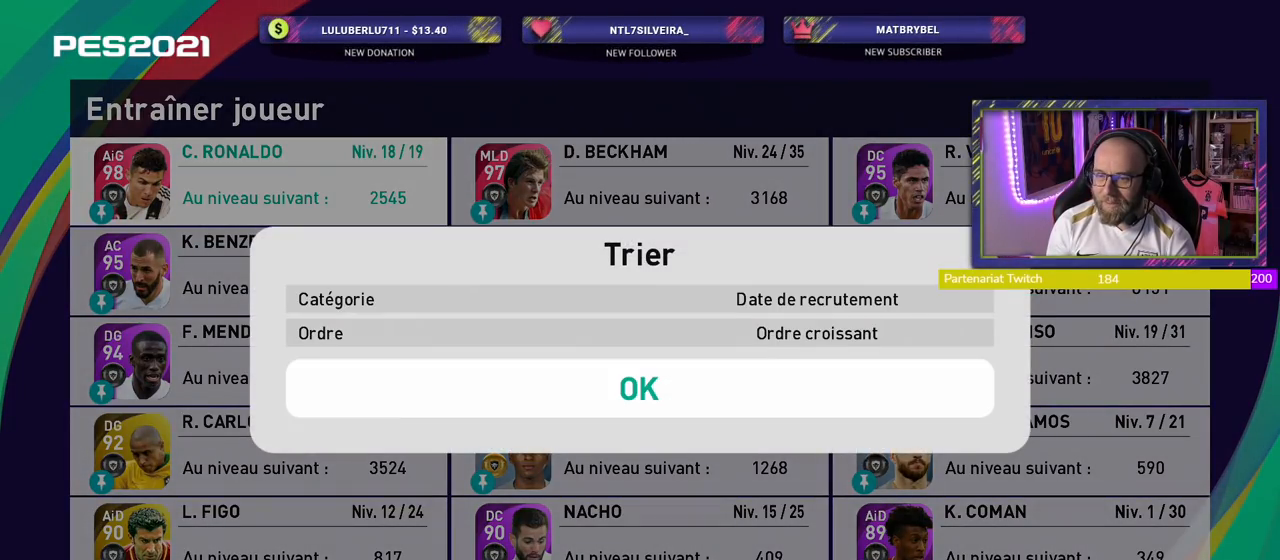
{"buttons": [], "right_stick": "center", "events": [[200, "CROSS", "down"], [360, "CROSS", "up"]]}
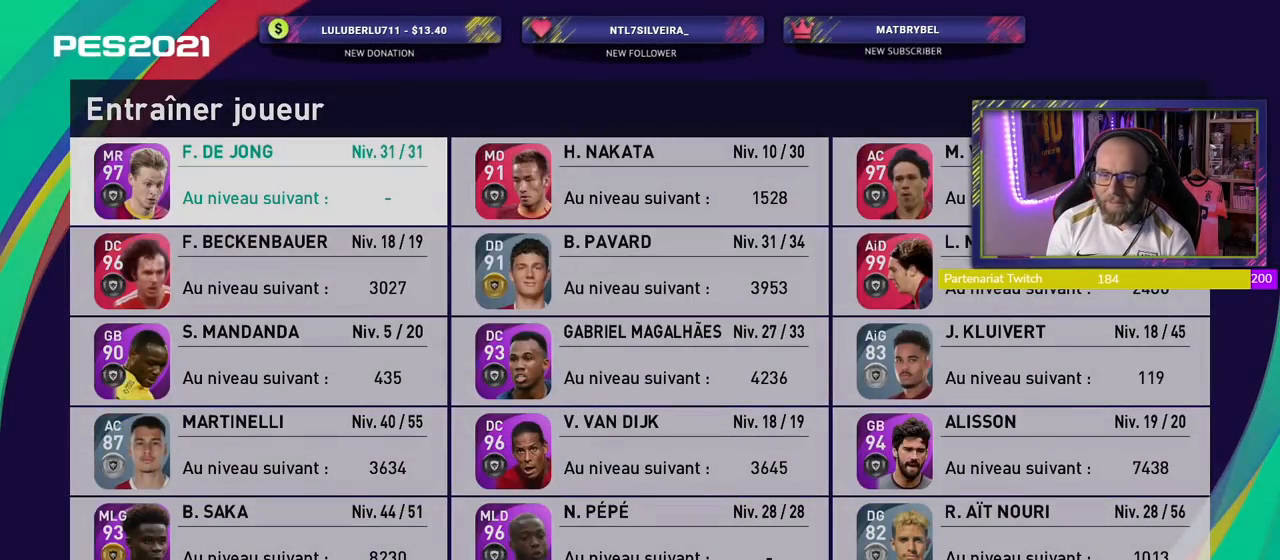
{"buttons": ["SQUARE"], "right_stick": "center", "events": [[340, "SQUARE", "down"]]}
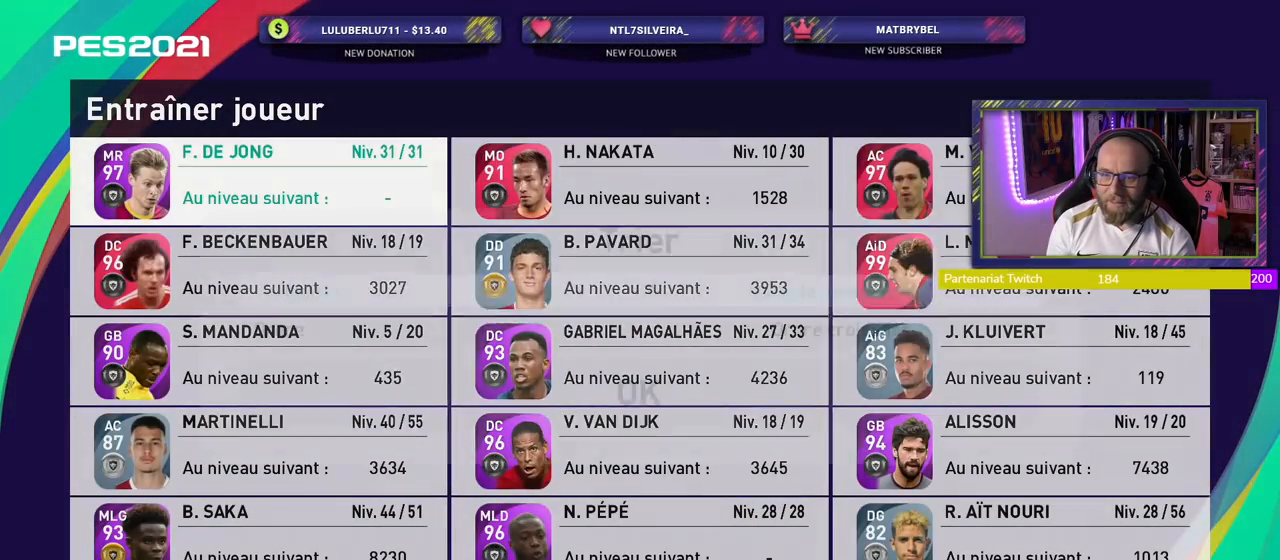
{"buttons": [], "right_stick": "center", "events": [[20, "SQUARE", "up"]]}
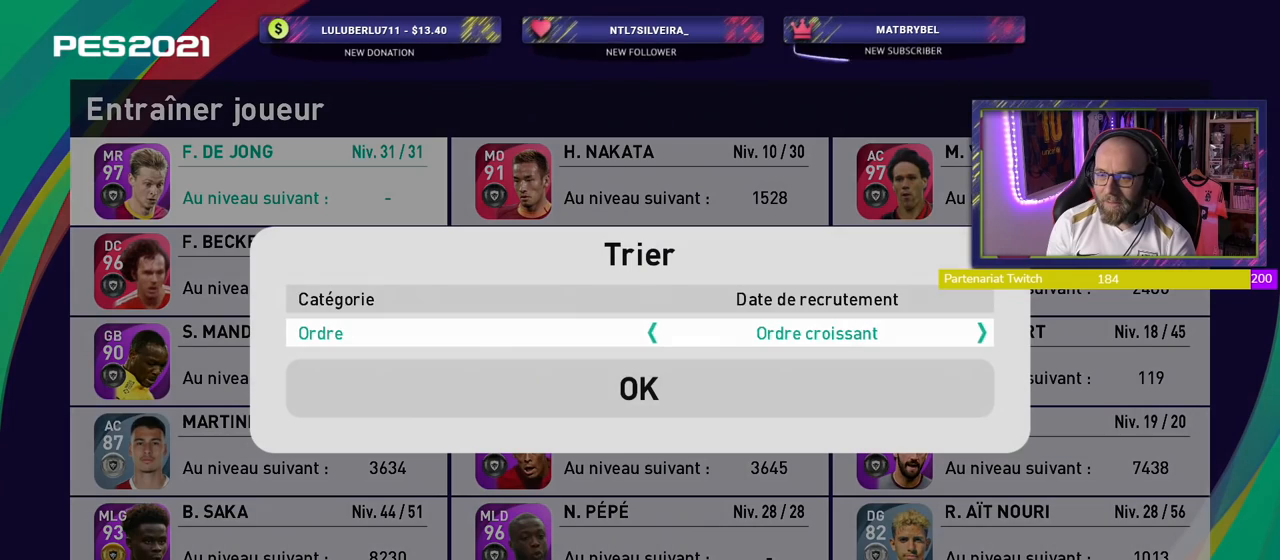
{"buttons": [], "right_stick": "center", "events": [[220, "CROSS", "down"], [380, "CROSS", "up"]]}
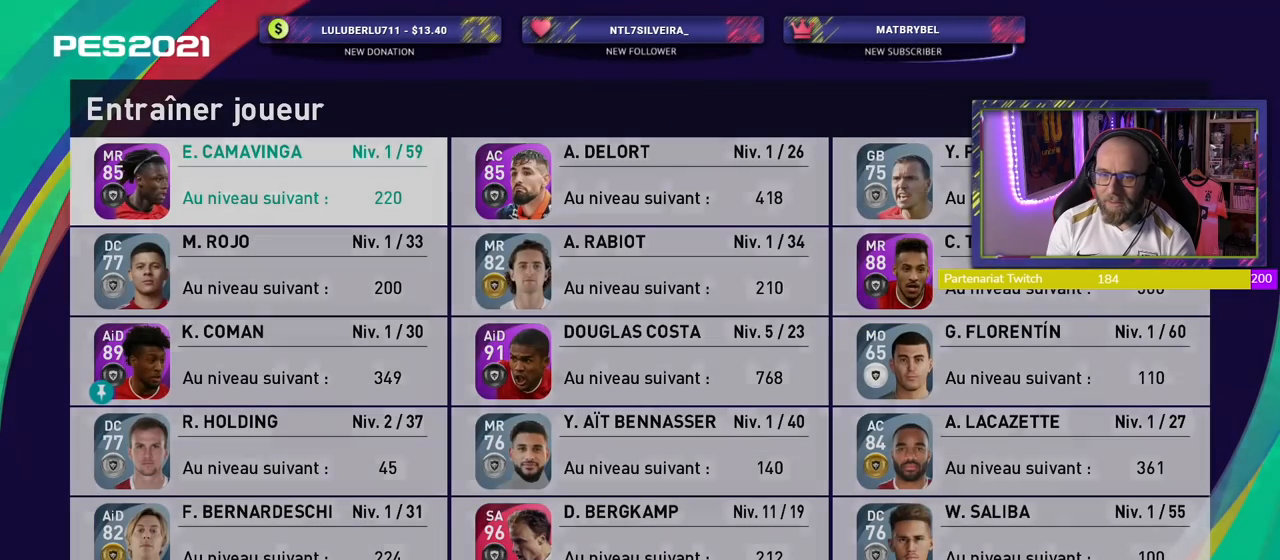
{"buttons": [], "right_stick": "center", "events": []}
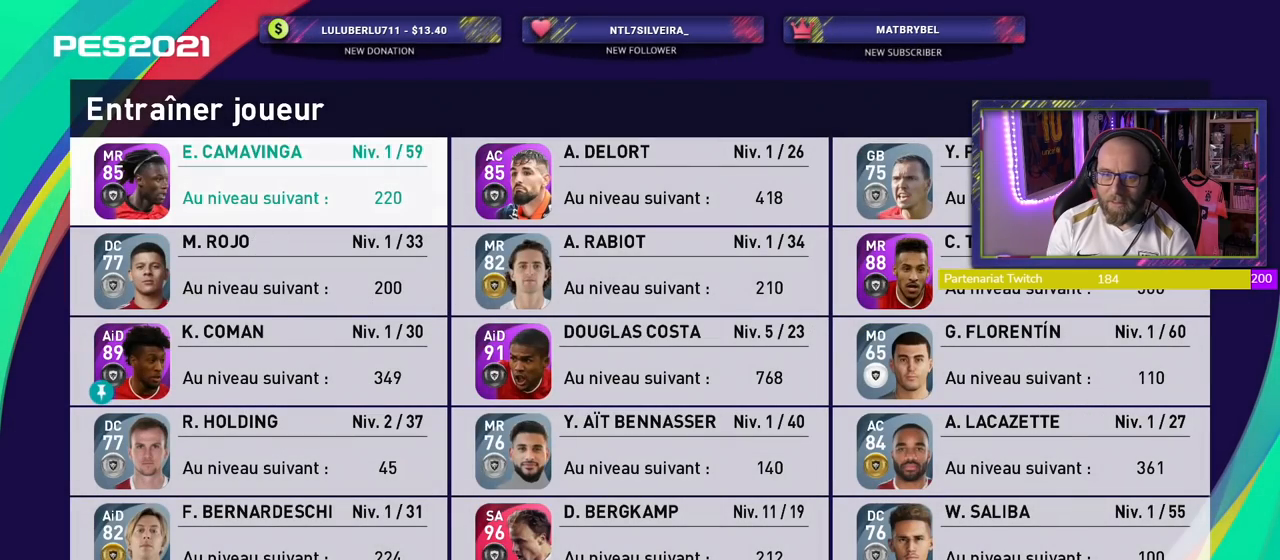
{"buttons": [], "right_stick": "center", "events": [[40, "CROSS", "down"], [200, "CROSS", "up"]]}
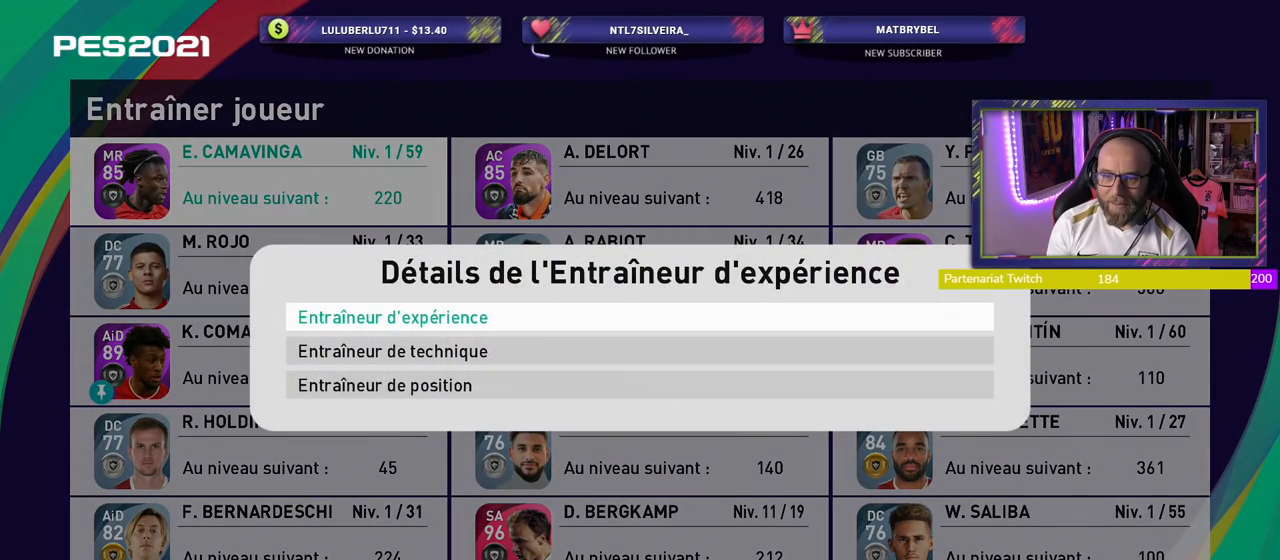
{"buttons": ["CROSS"], "right_stick": "center", "events": [[480, "CROSS", "down"]]}
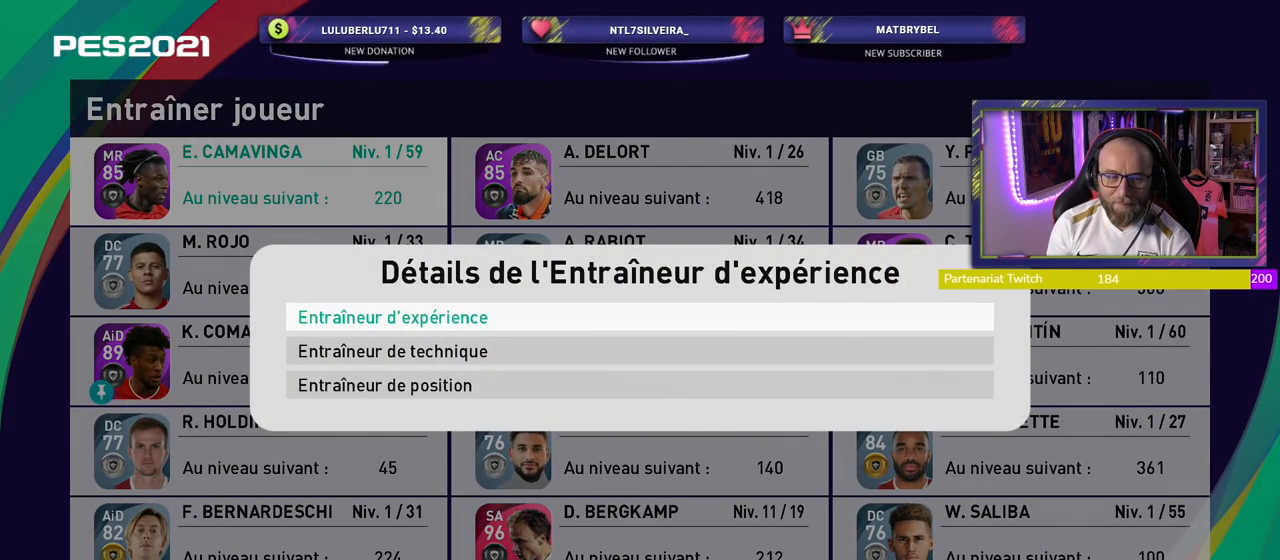
{"buttons": [], "right_stick": "center", "events": [[140, "CROSS", "up"]]}
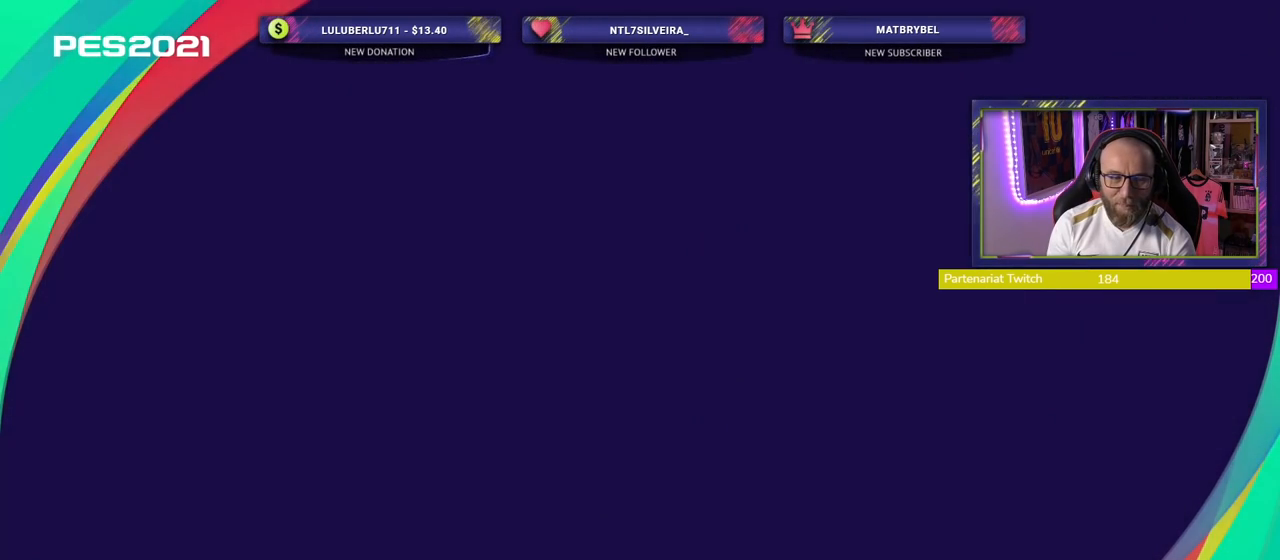
{"buttons": [], "right_stick": "center", "events": []}
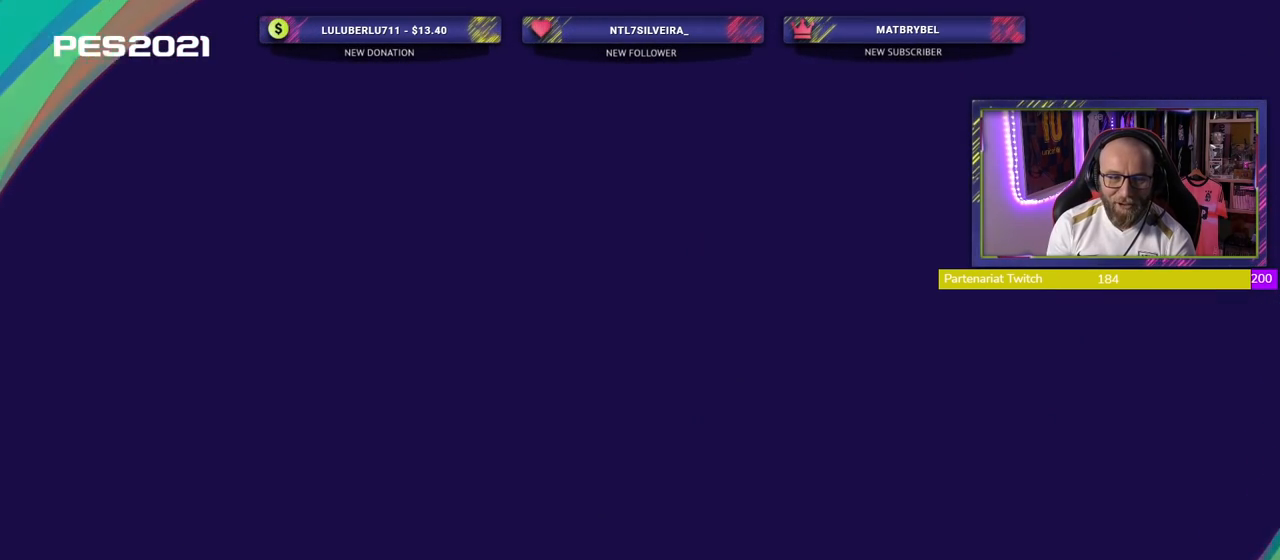
{"buttons": [], "right_stick": "center", "events": []}
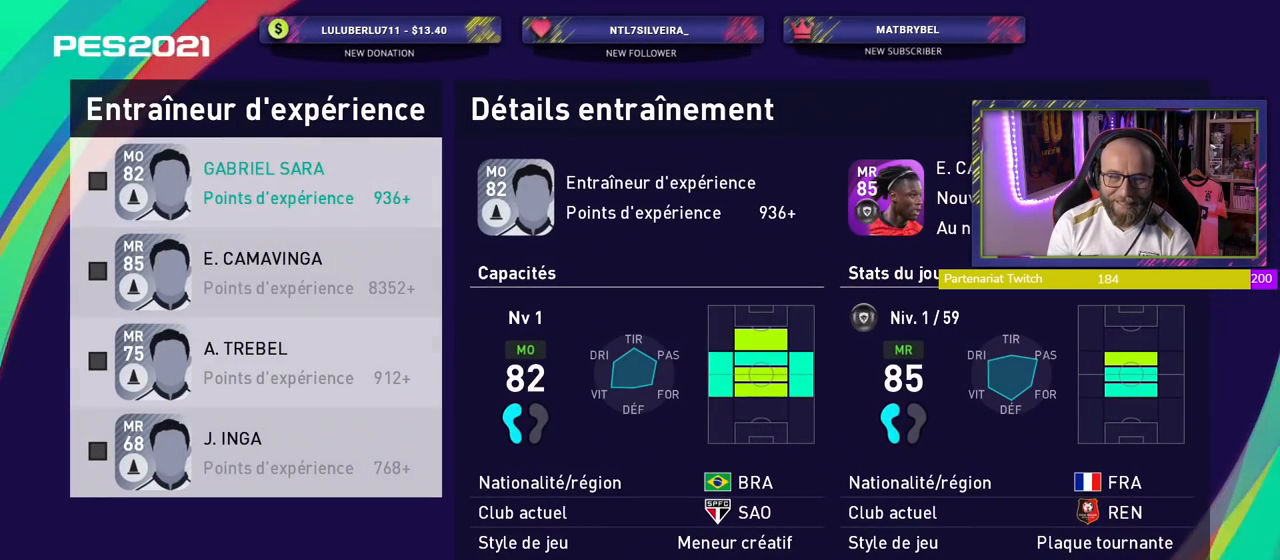
{"buttons": [], "right_stick": "center", "events": []}
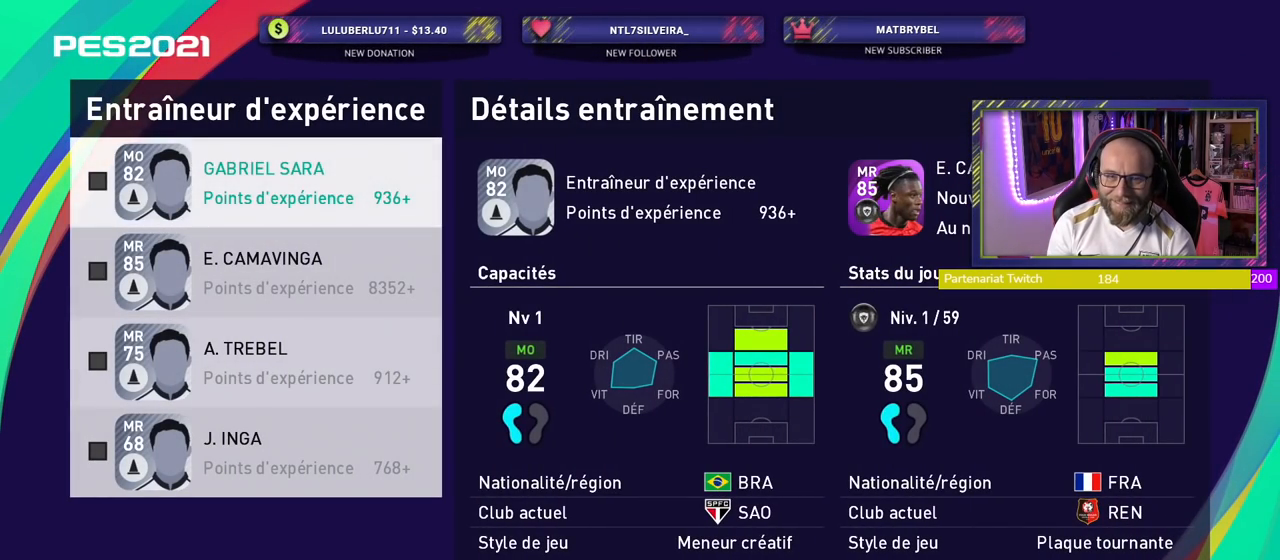
{"buttons": [], "right_stick": "center", "events": []}
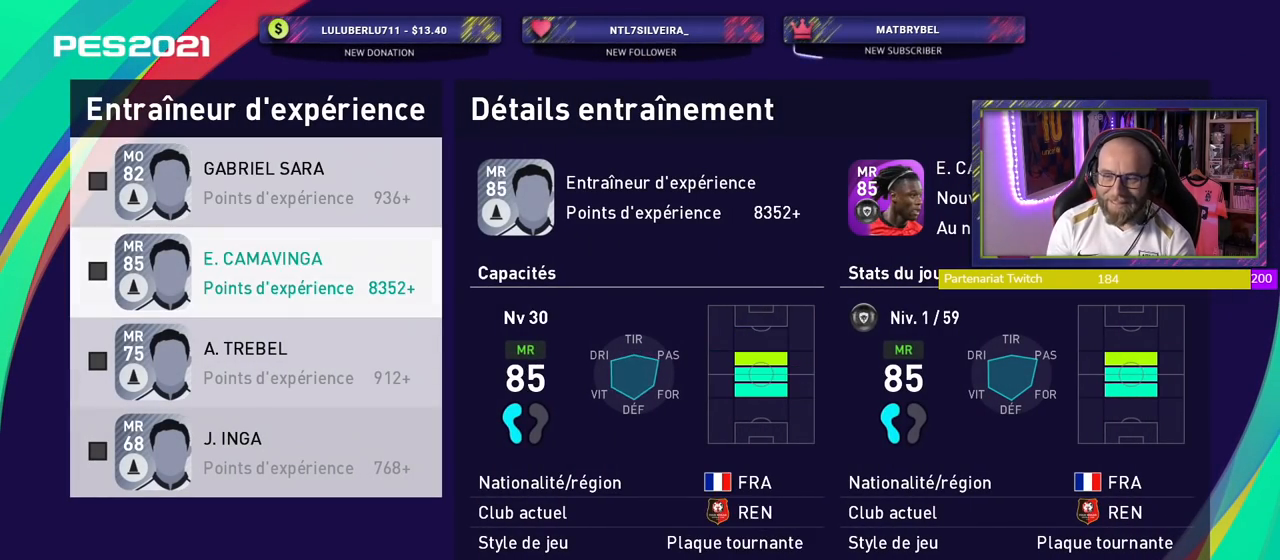
{"buttons": ["CROSS"], "right_stick": "center", "events": [[400, "CROSS", "down"]]}
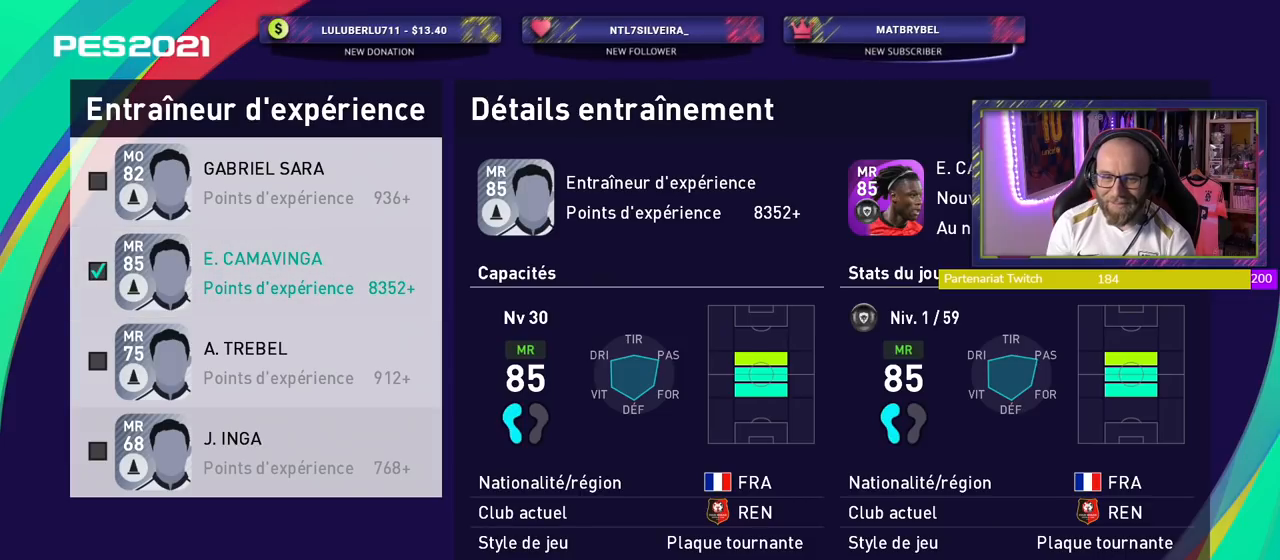
{"buttons": [], "right_stick": "center", "events": [[80, "CROSS", "up"]]}
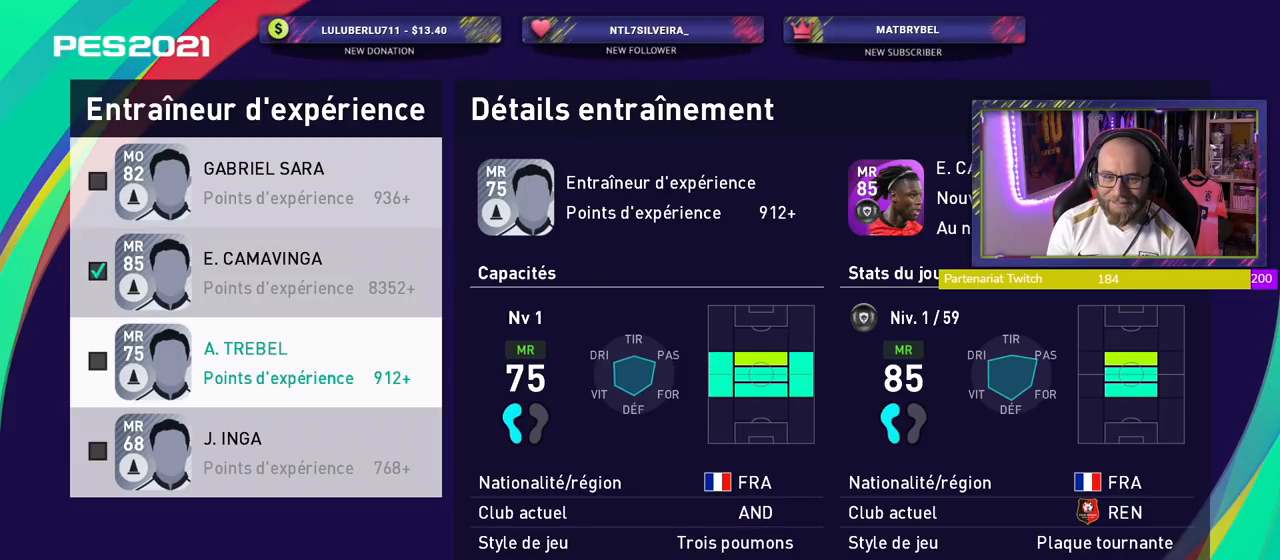
{"buttons": ["CROSS"], "right_stick": "center", "events": [[60, "CROSS", "down"], [200, "CROSS", "up"], [480, "CROSS", "down"]]}
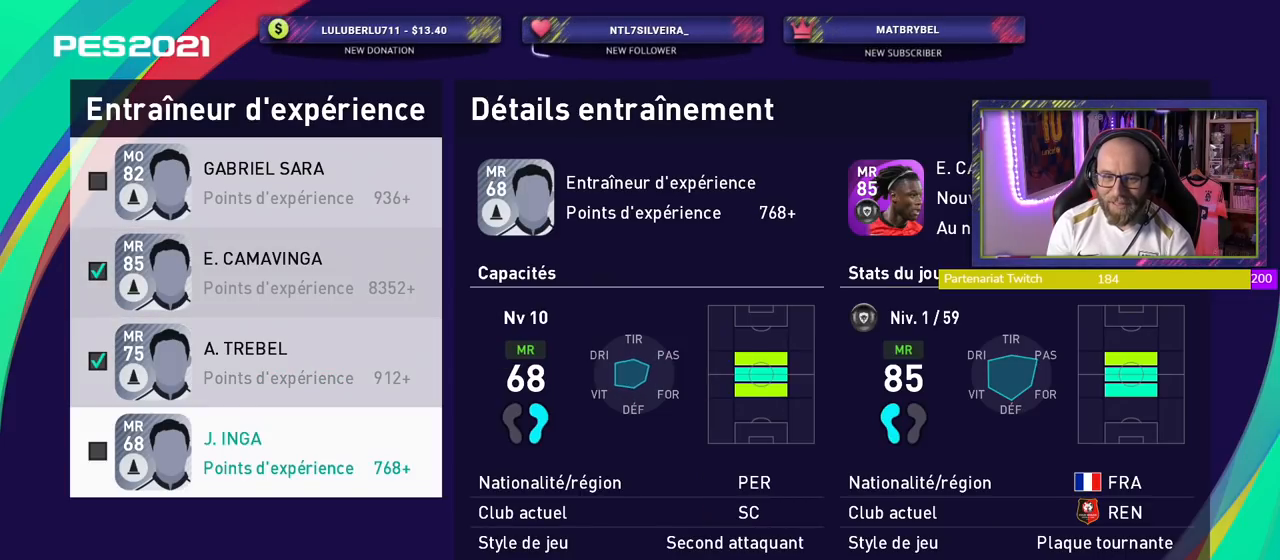
{"buttons": [], "right_stick": "center", "events": [[160, "CROSS", "up"]]}
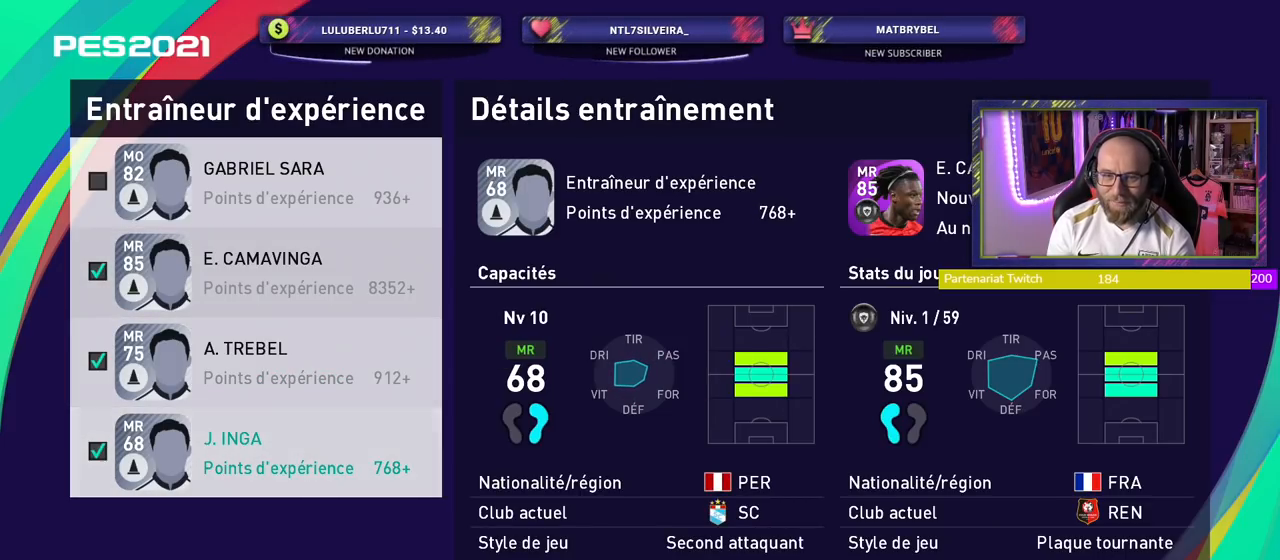
{"buttons": [], "right_stick": "center", "events": []}
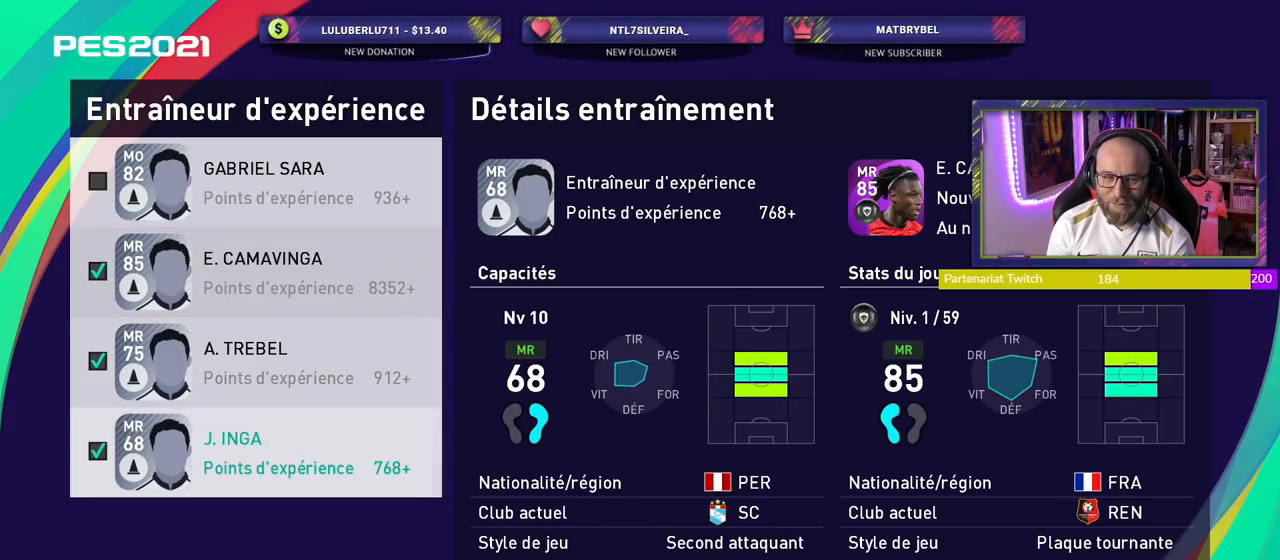
{"buttons": [], "right_stick": "center", "events": []}
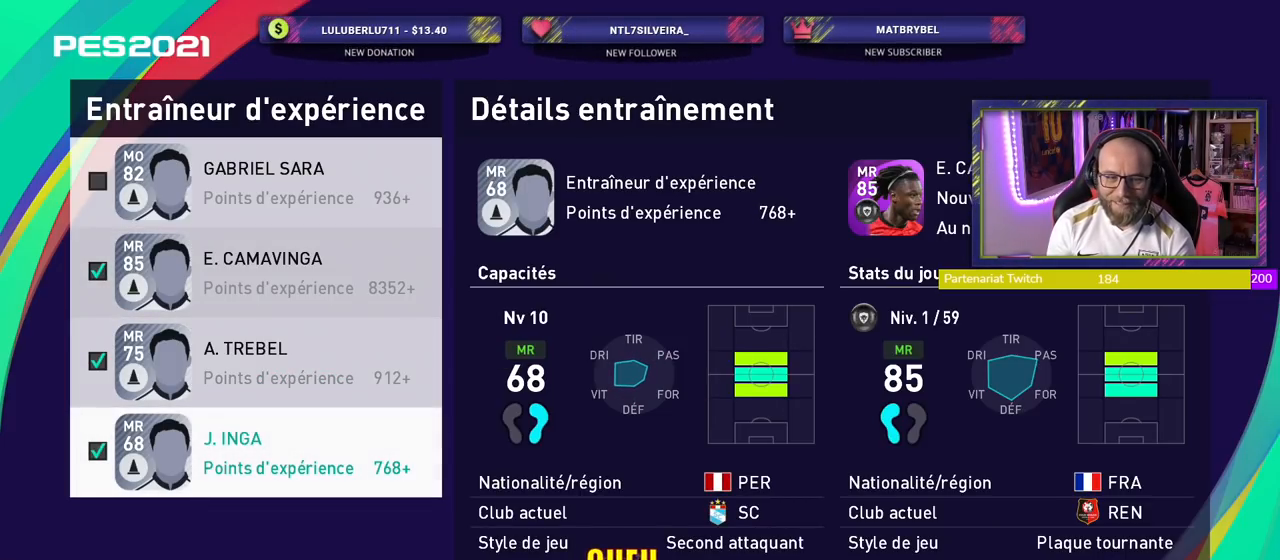
{"buttons": [], "right_stick": "center", "events": [[100, "SQUARE", "down"], [280, "SQUARE", "up"]]}
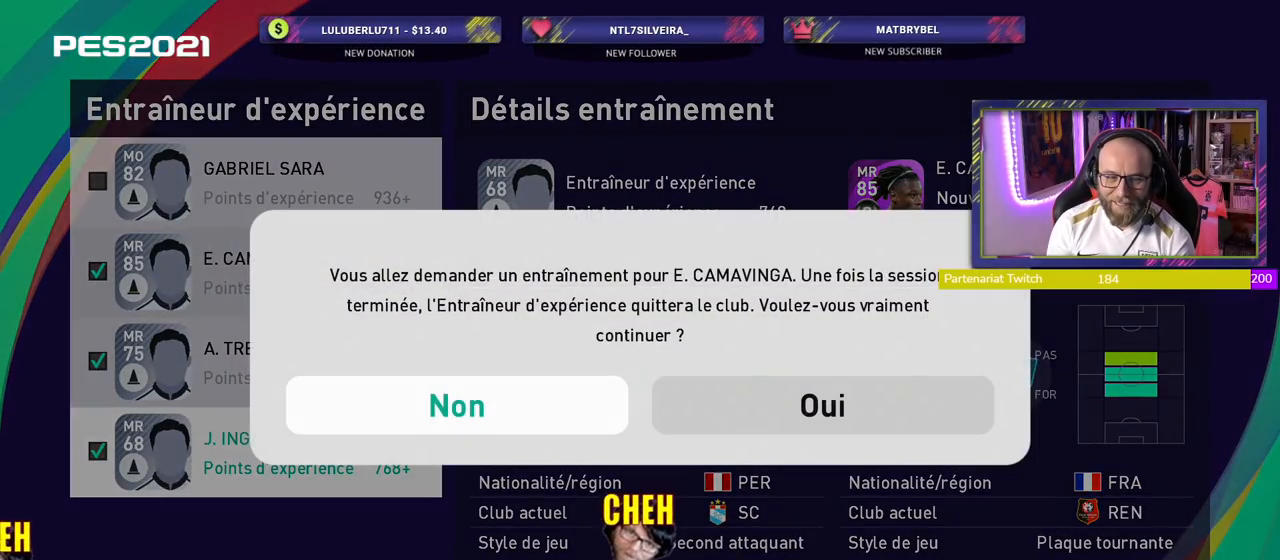
{"buttons": [], "right_stick": "center", "events": []}
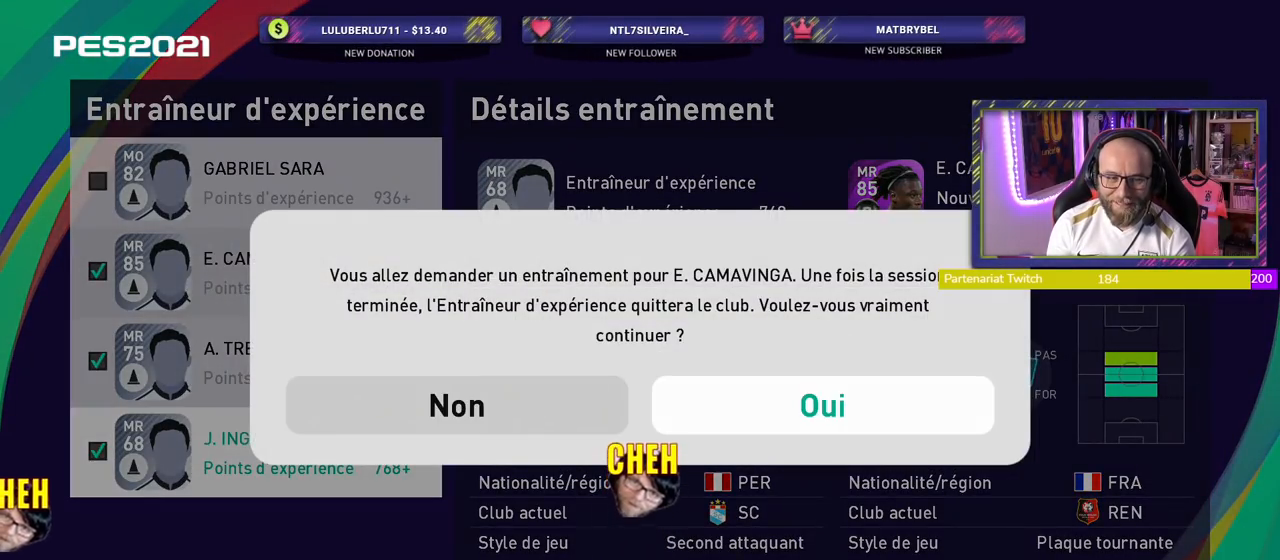
{"buttons": [], "right_stick": "center", "events": []}
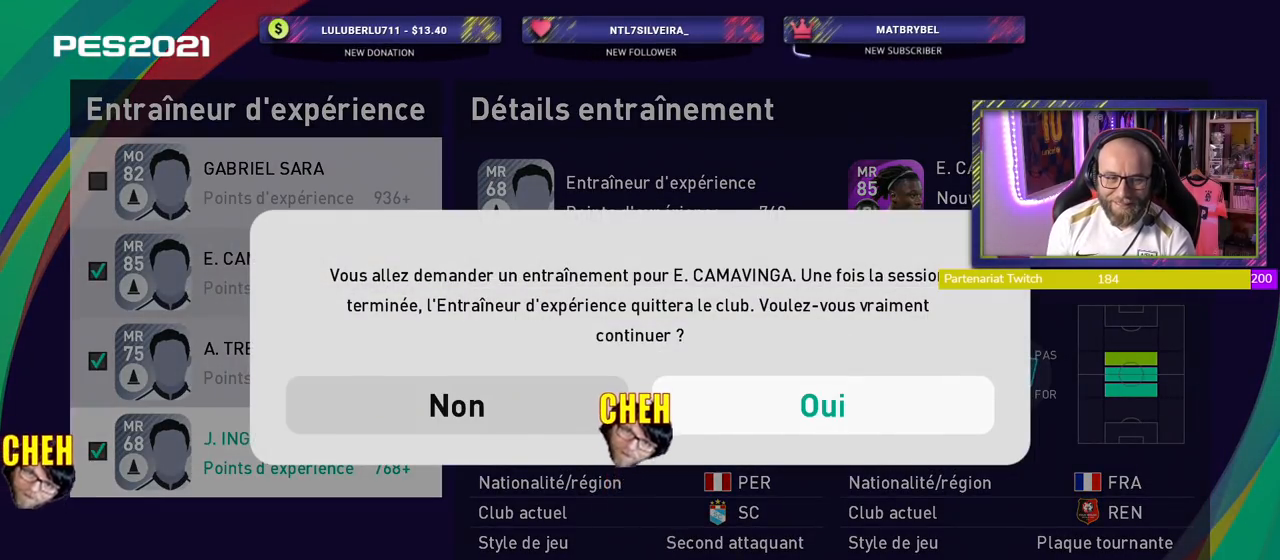
{"buttons": [], "right_stick": "center", "events": []}
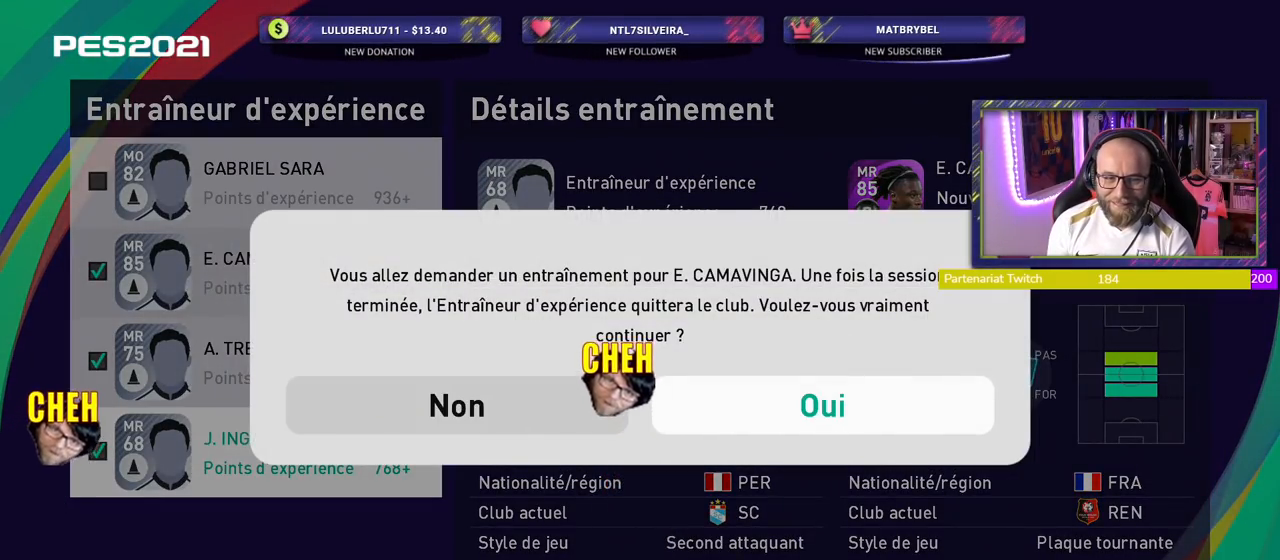
{"buttons": [], "right_stick": "center", "events": []}
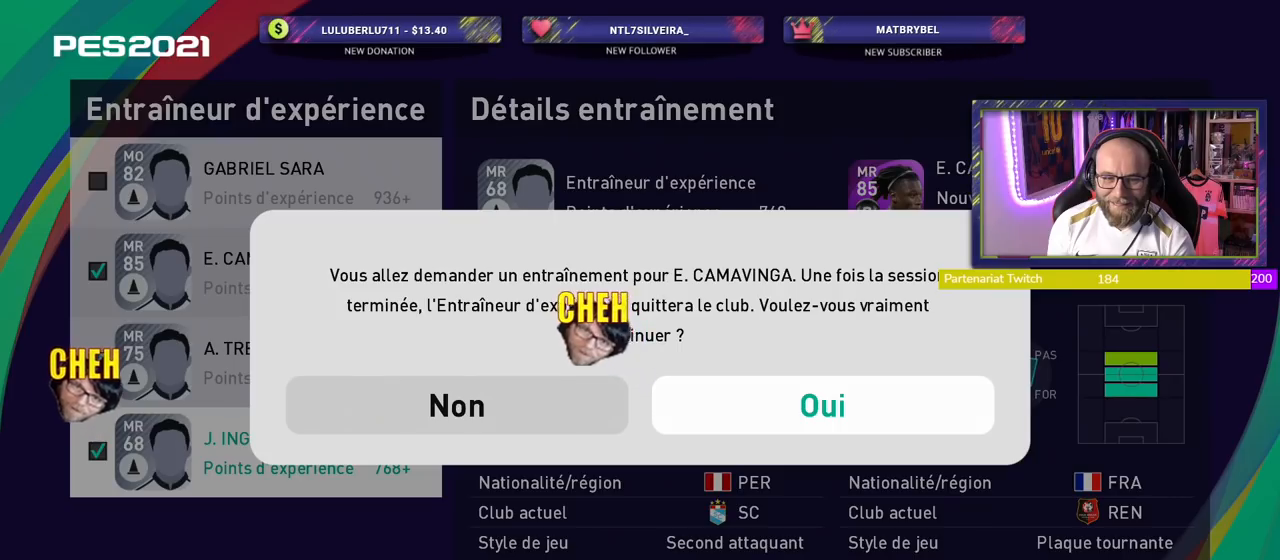
{"buttons": [], "right_stick": "center", "events": []}
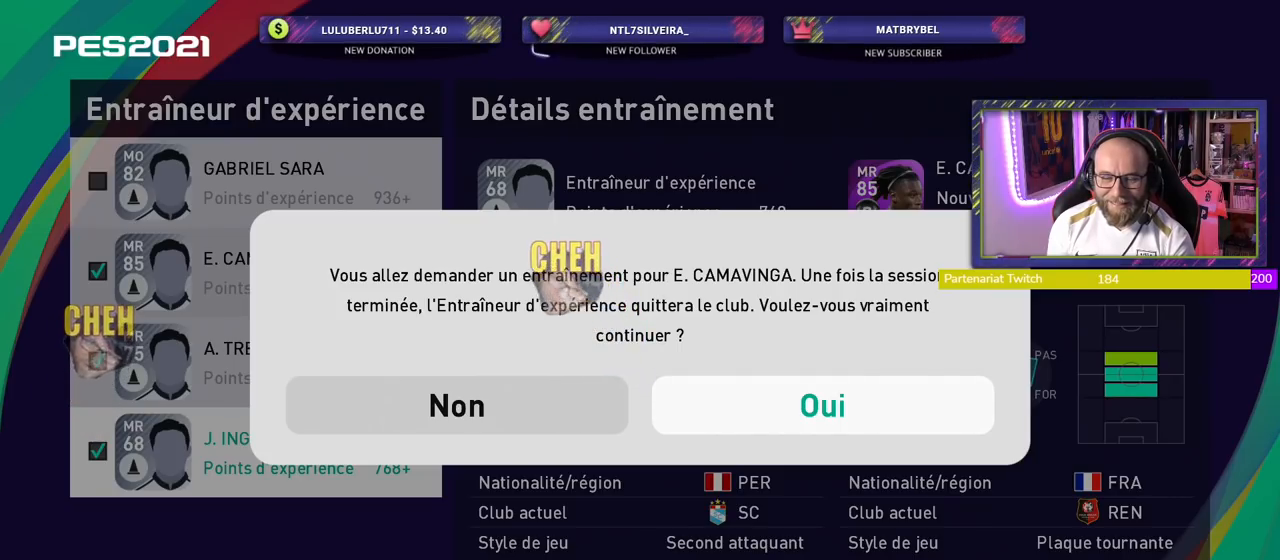
{"buttons": [], "right_stick": "center", "events": [[80, "CROSS", "down"], [160, "CROSS", "up"]]}